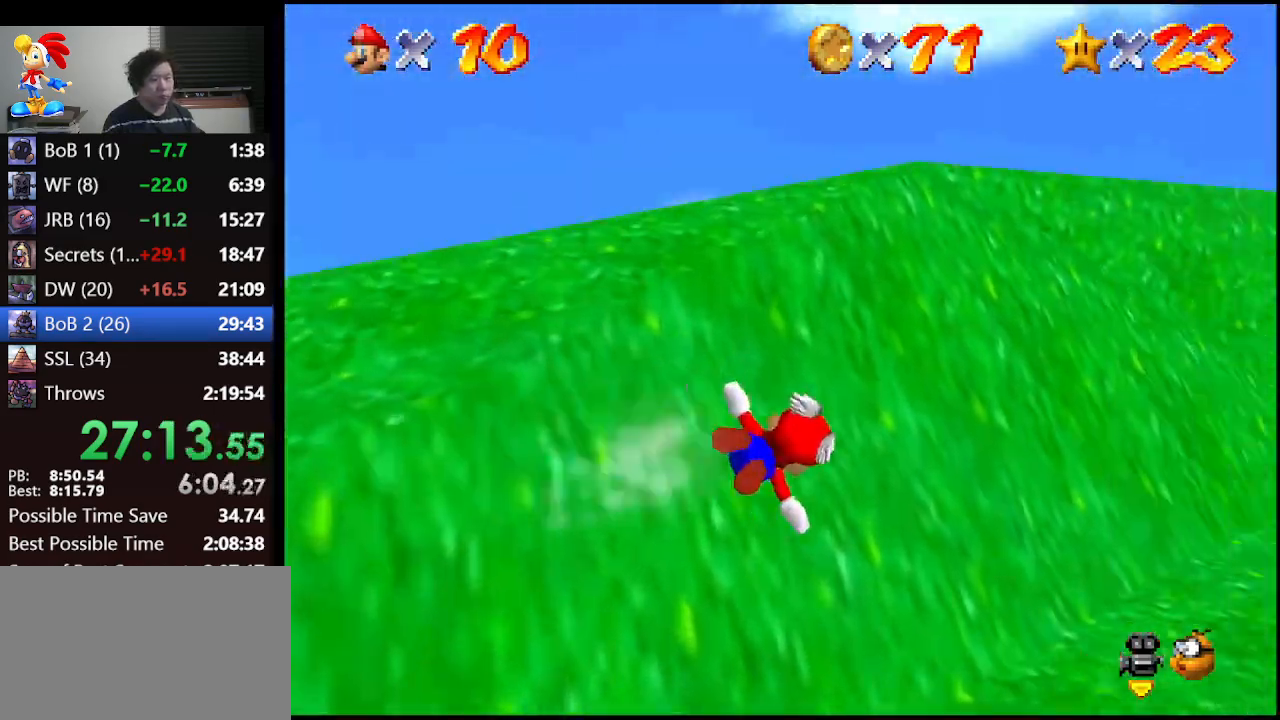
Gameplay with a controller (Nintendo layout); each line is a JSON object with the inputs held at the frame after it. "events" lists button and stick changes between this image and that frame as [ms after this image, input, new state], when the widget could be followed in between. Not read: L1 L3 R3.
{"buttons": [], "left_stick": "up-right", "events": [[67, "left_stick", "center"], [433, "left_stick", "up-right"]]}
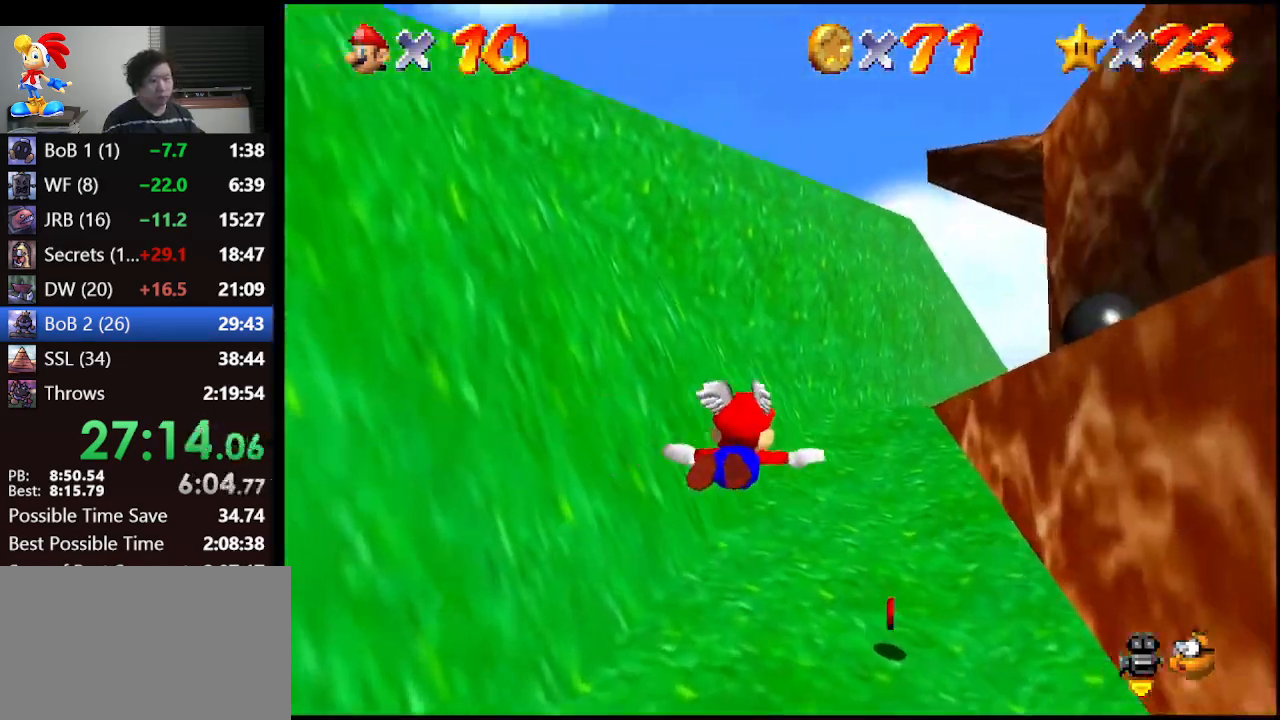
{"buttons": [], "left_stick": "up-left", "events": [[167, "left_stick", "up"], [300, "left_stick", "up-left"]]}
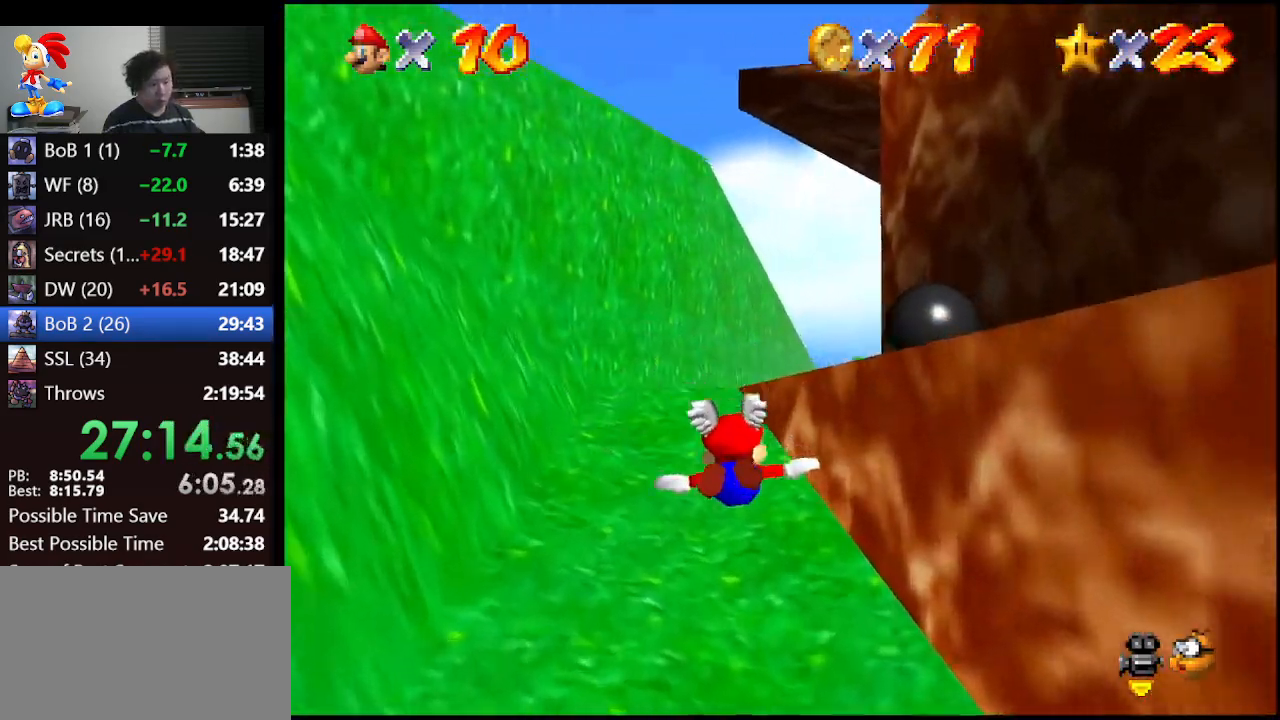
{"buttons": [], "left_stick": "up-left", "events": [[67, "left_stick", "center"], [167, "Z", "down"], [400, "Z", "up"], [467, "left_stick", "up-left"]]}
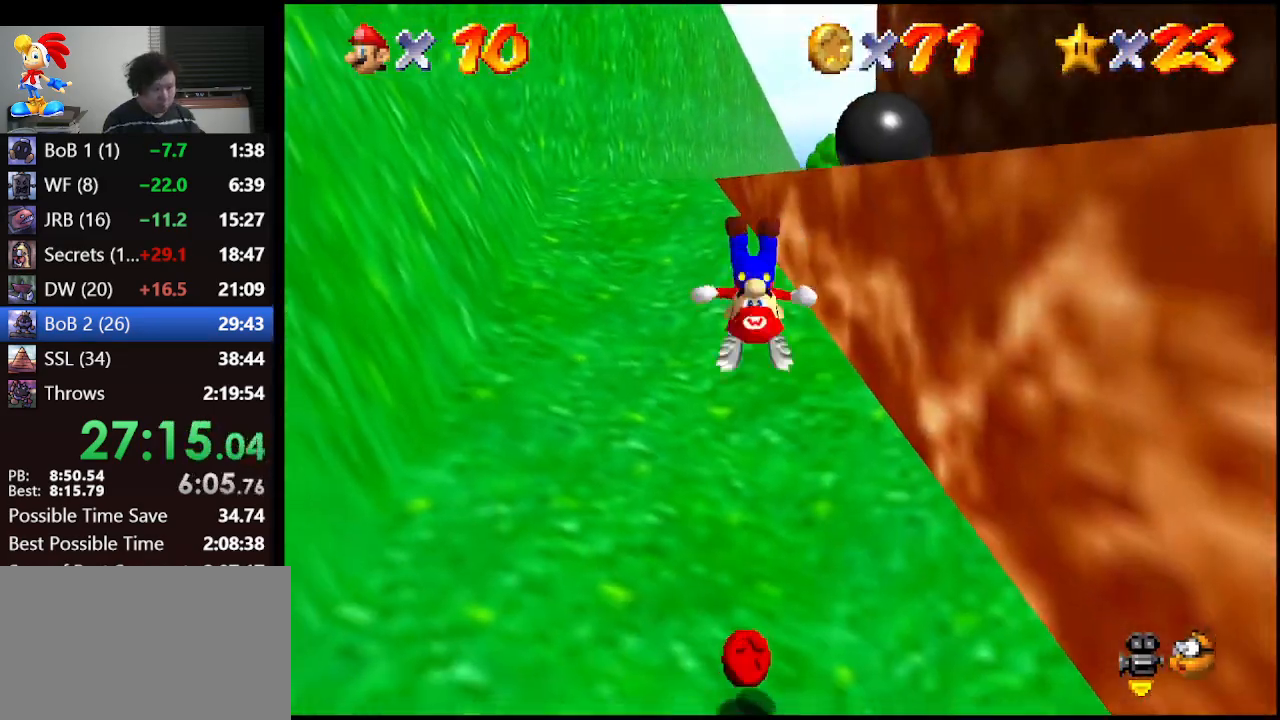
{"buttons": [], "left_stick": "center", "events": [[300, "left_stick", "center"]]}
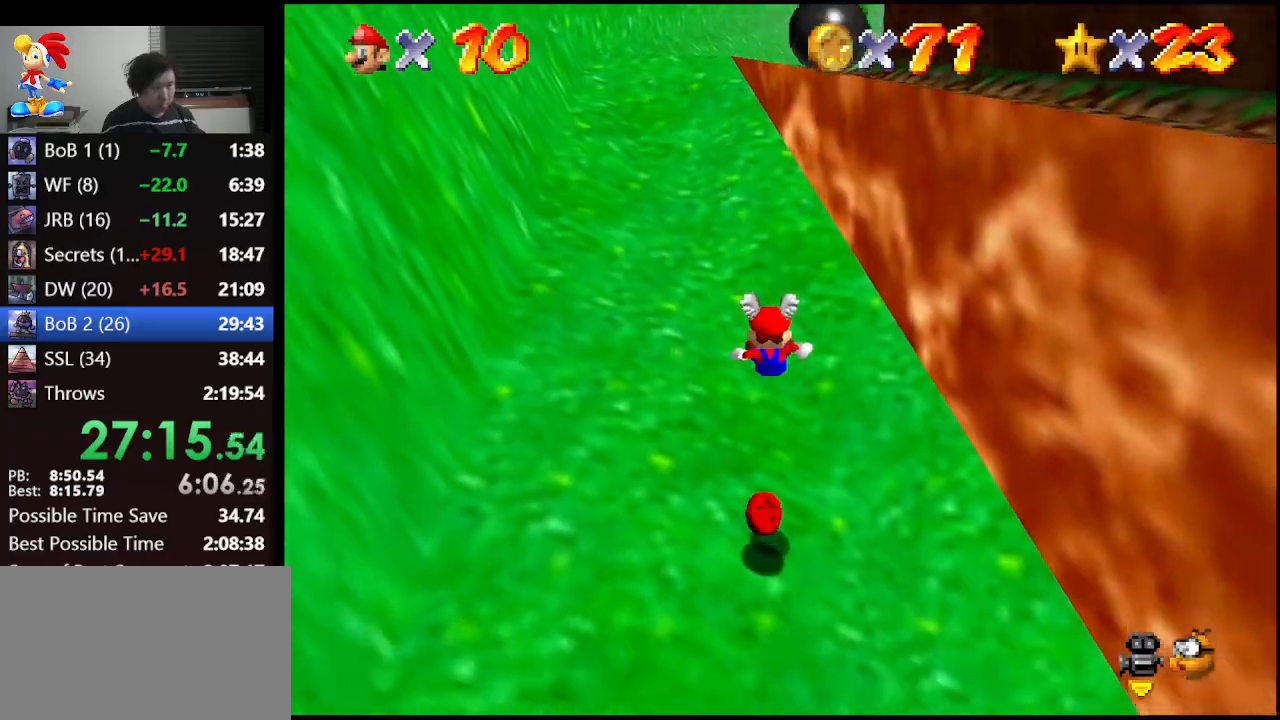
{"buttons": [], "left_stick": "down", "events": [[100, "left_stick", "down"]]}
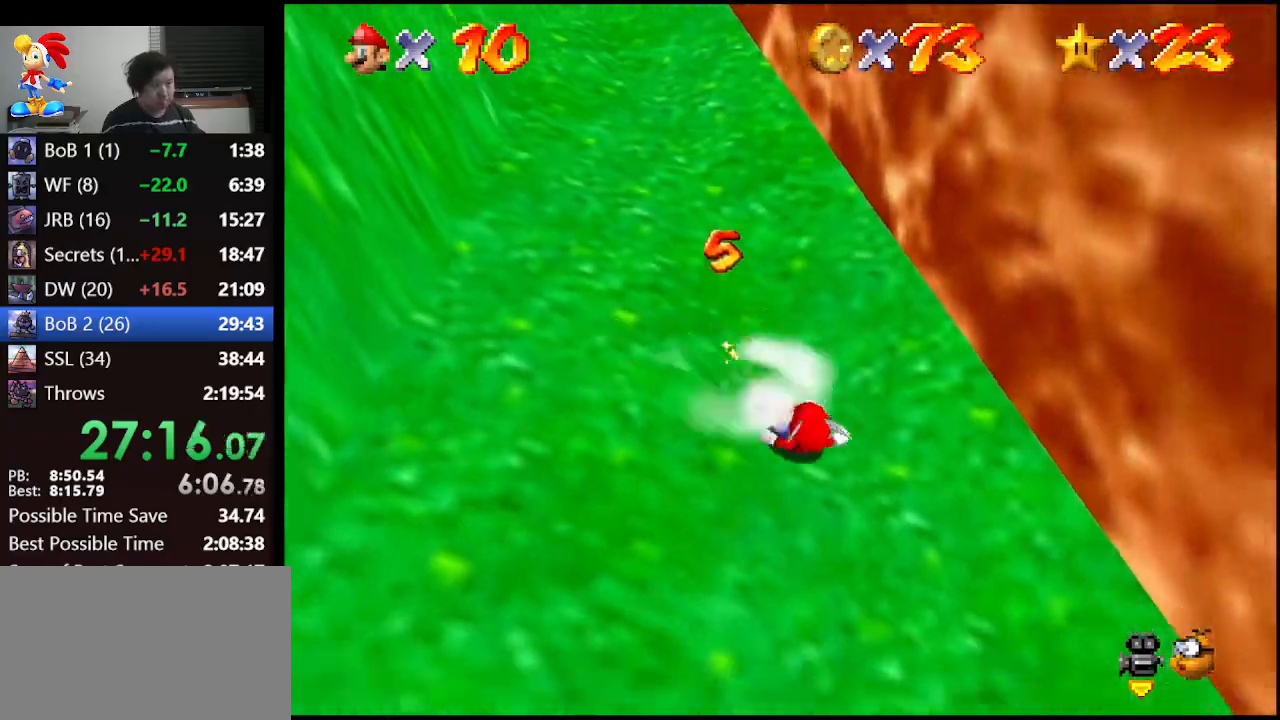
{"buttons": [], "left_stick": "down", "events": []}
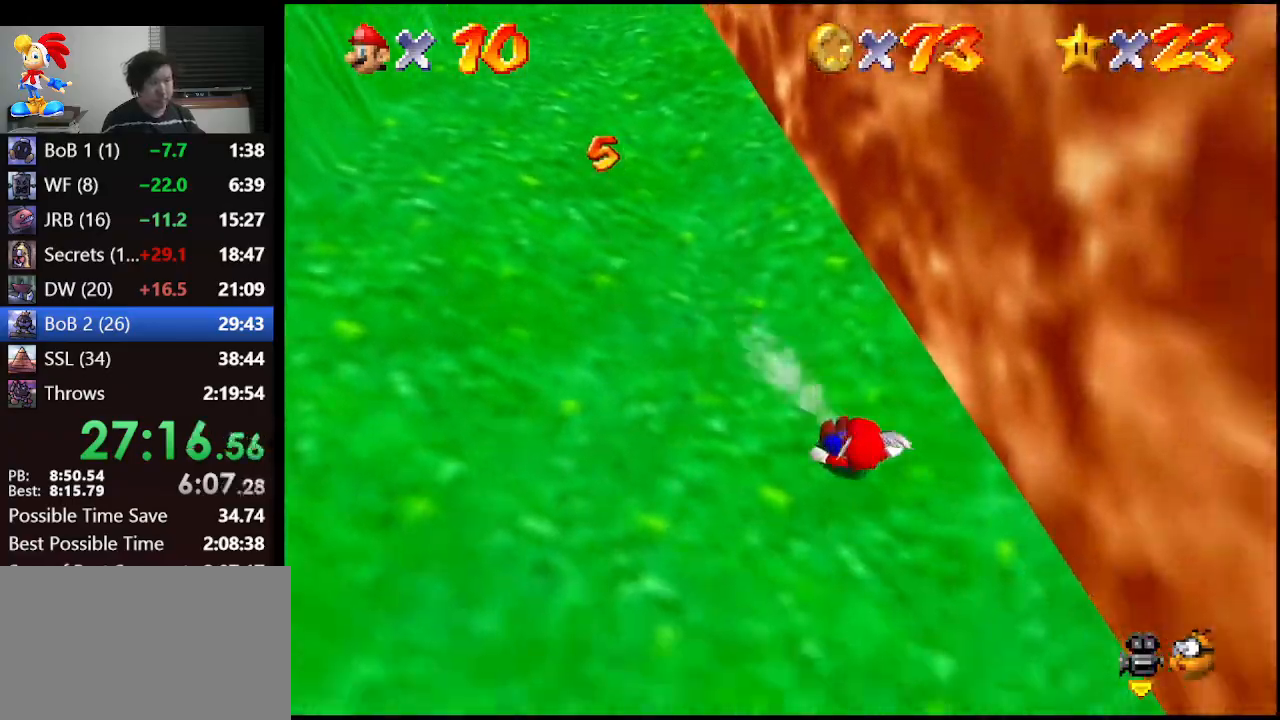
{"buttons": [], "left_stick": "down", "events": []}
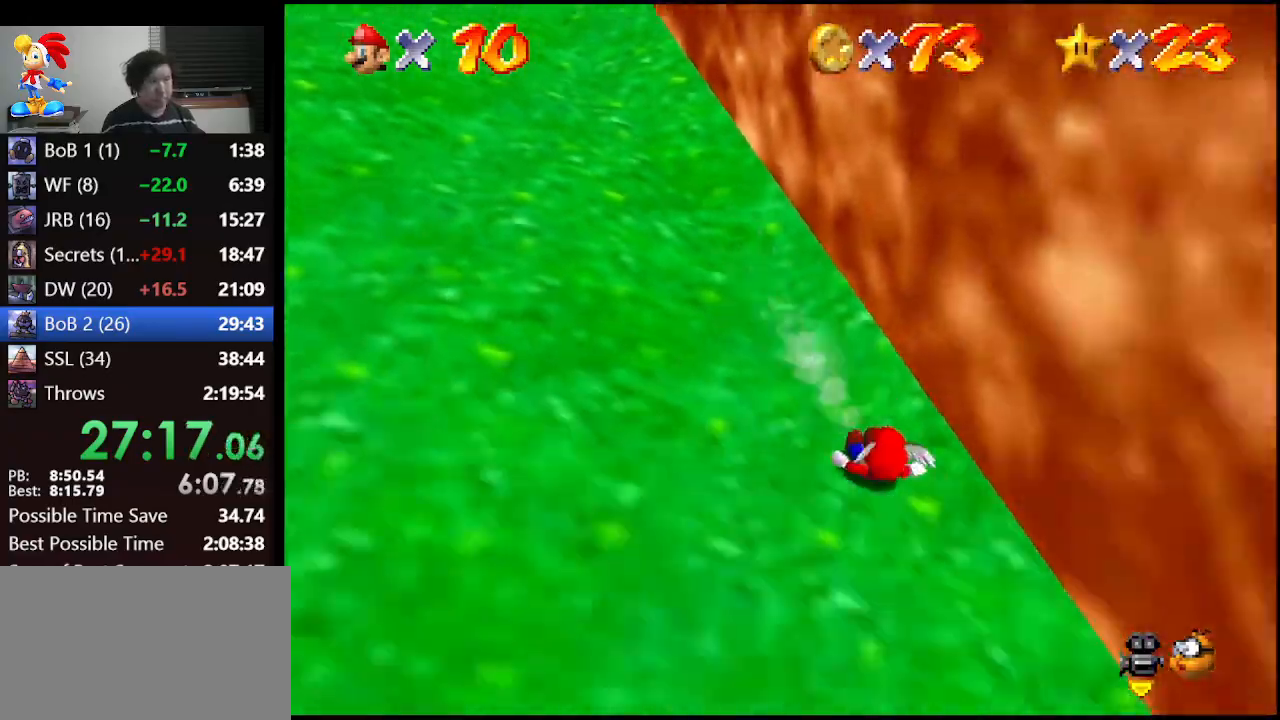
{"buttons": [], "left_stick": "down", "events": []}
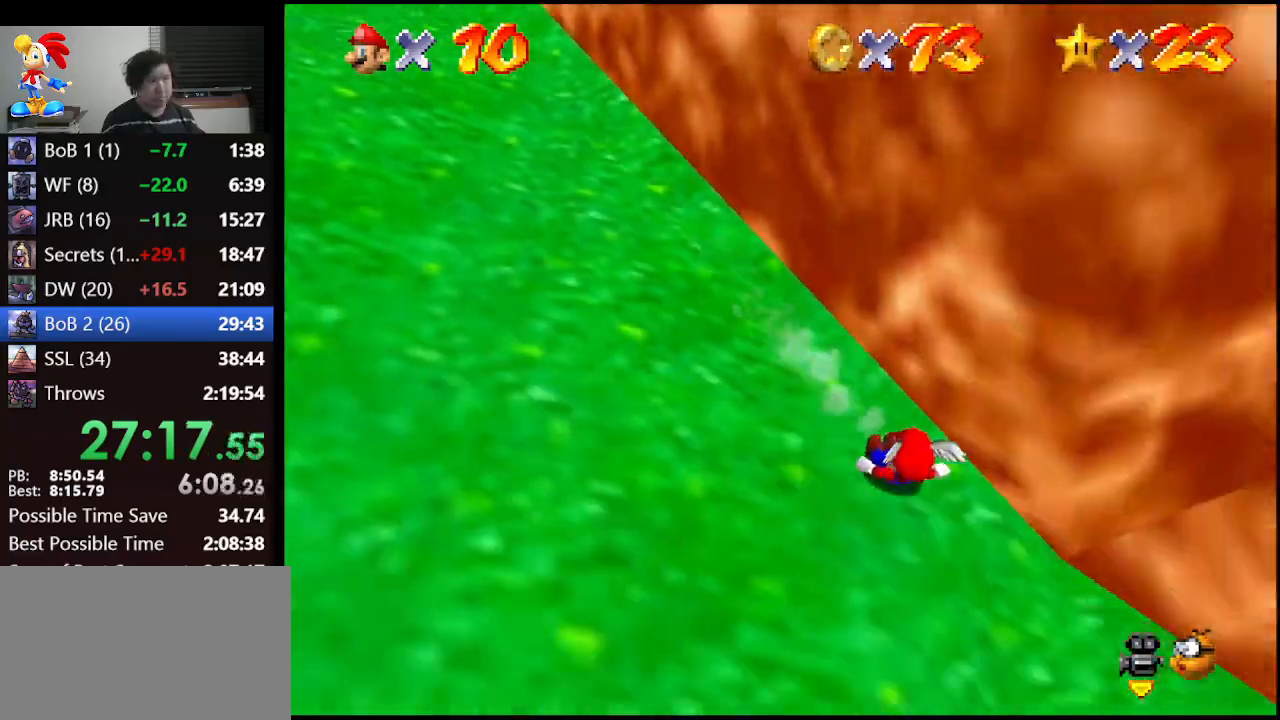
{"buttons": ["A"], "left_stick": "down", "events": [[433, "A", "down"]]}
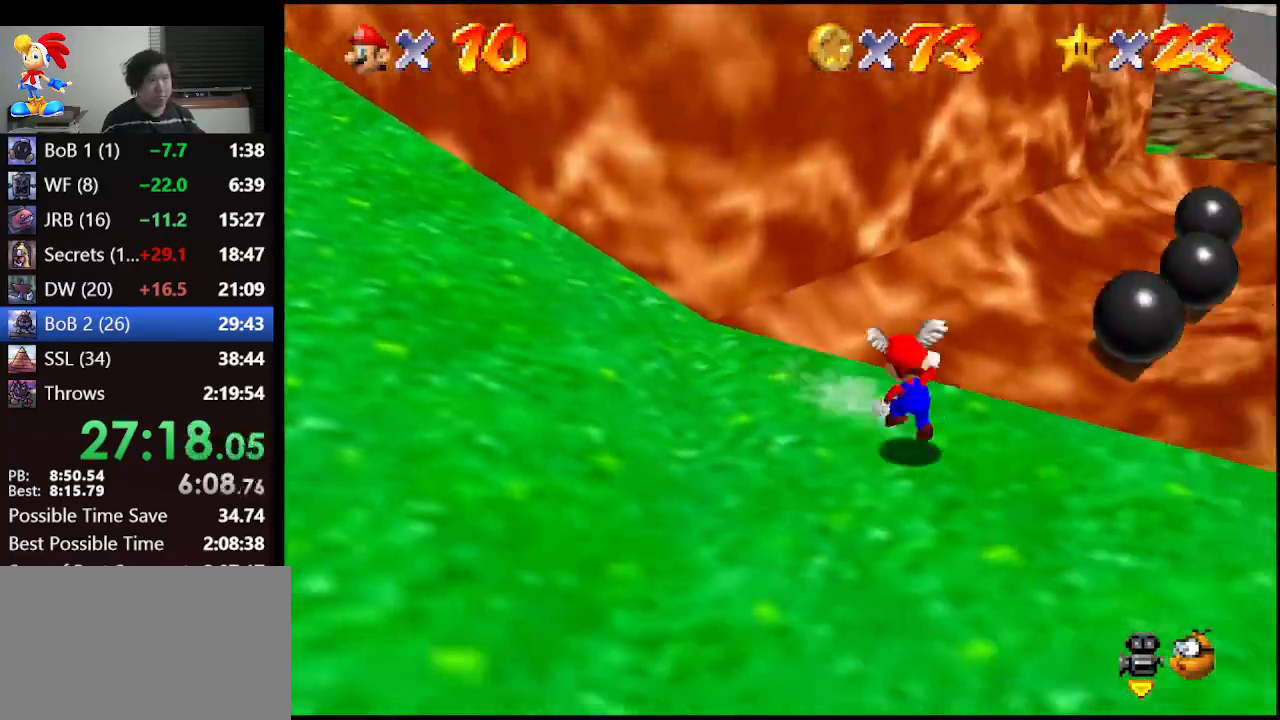
{"buttons": [], "left_stick": "center", "events": [[67, "C_DOWN", "down"], [100, "A", "up"], [133, "C_LEFT", "down"], [133, "left_stick", "center"], [300, "C_LEFT", "up"], [367, "C_DOWN", "up"]]}
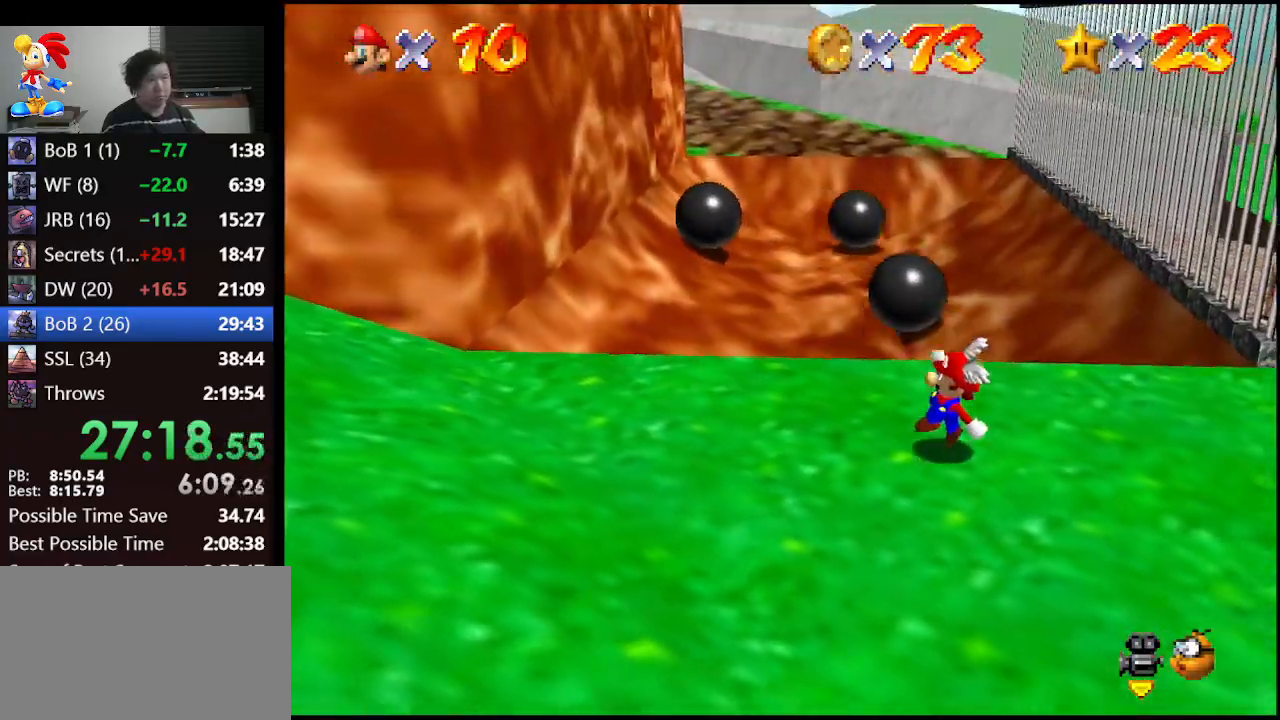
{"buttons": [], "left_stick": "right", "events": [[233, "left_stick", "up-right"], [500, "left_stick", "right"]]}
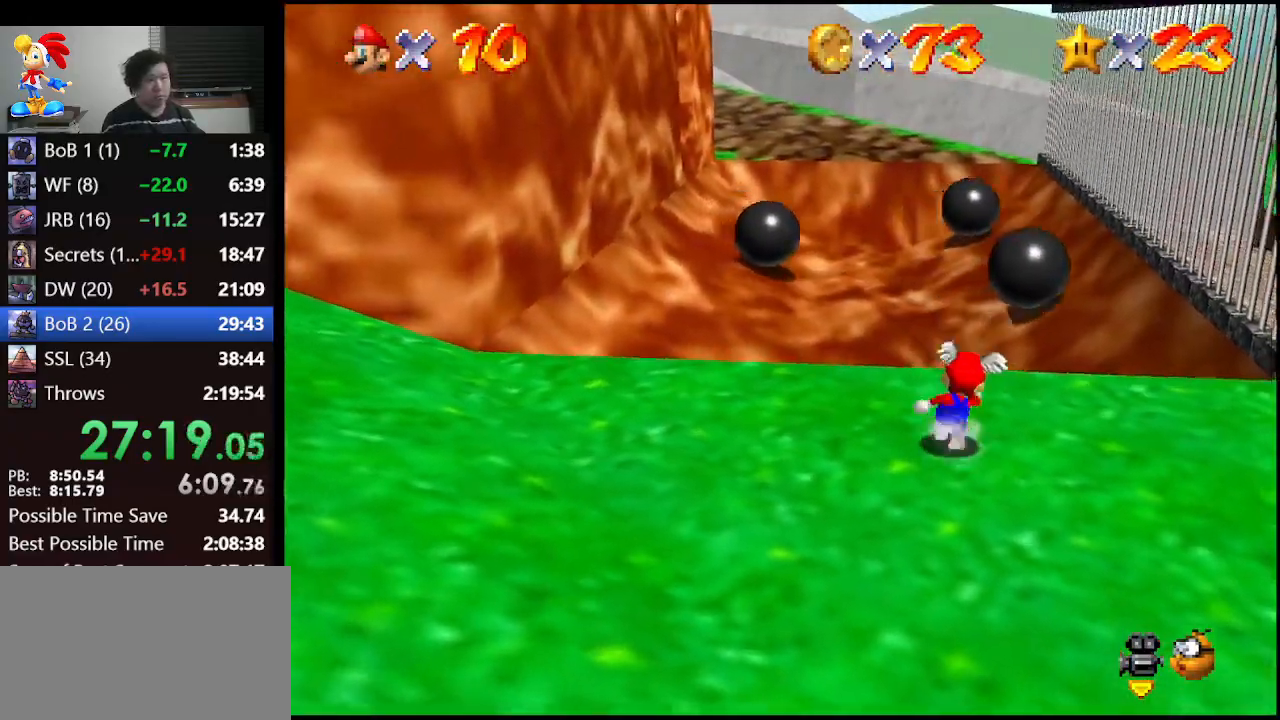
{"buttons": [], "left_stick": "right", "events": []}
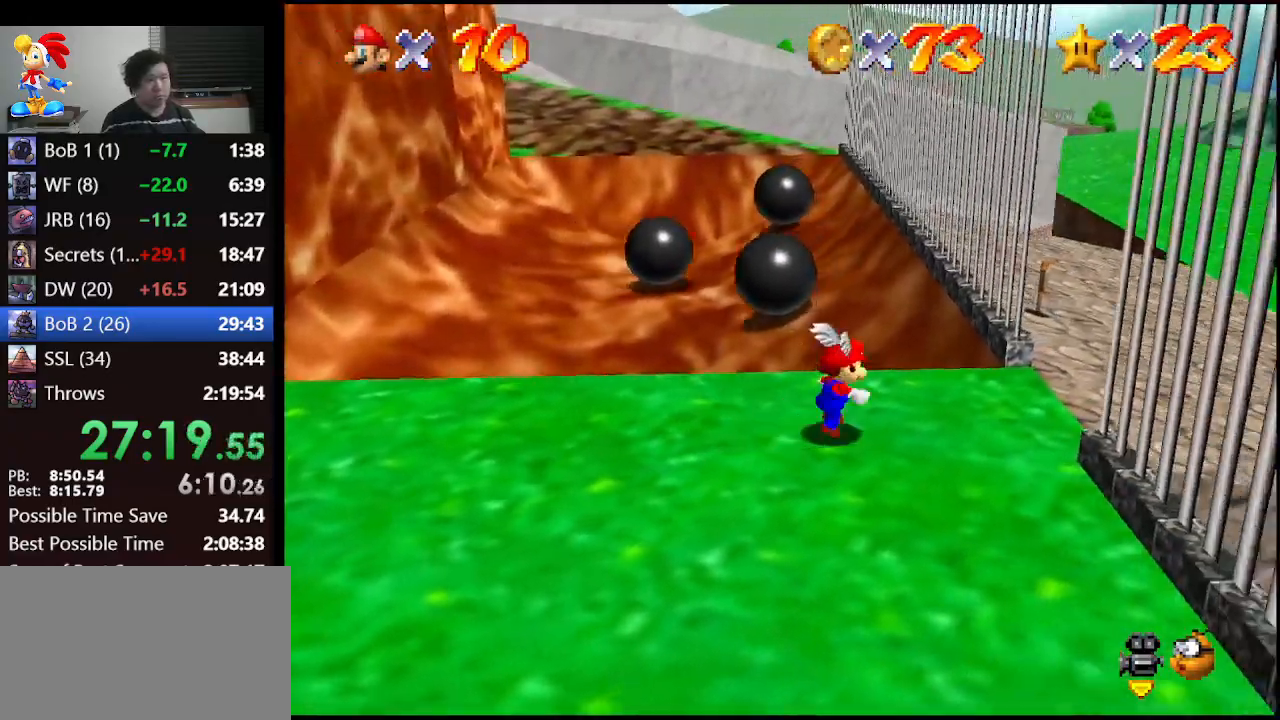
{"buttons": [], "left_stick": "right", "events": []}
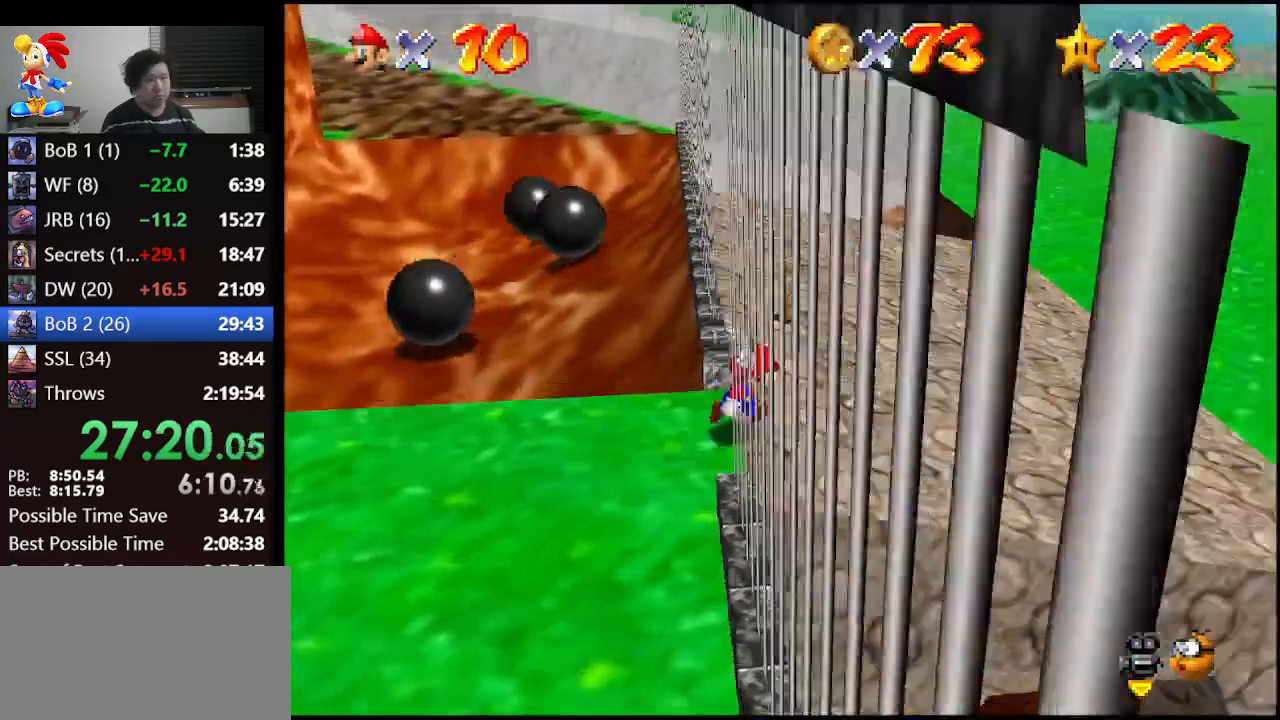
{"buttons": [], "left_stick": "down", "events": [[67, "left_stick", "down-right"], [400, "left_stick", "down"]]}
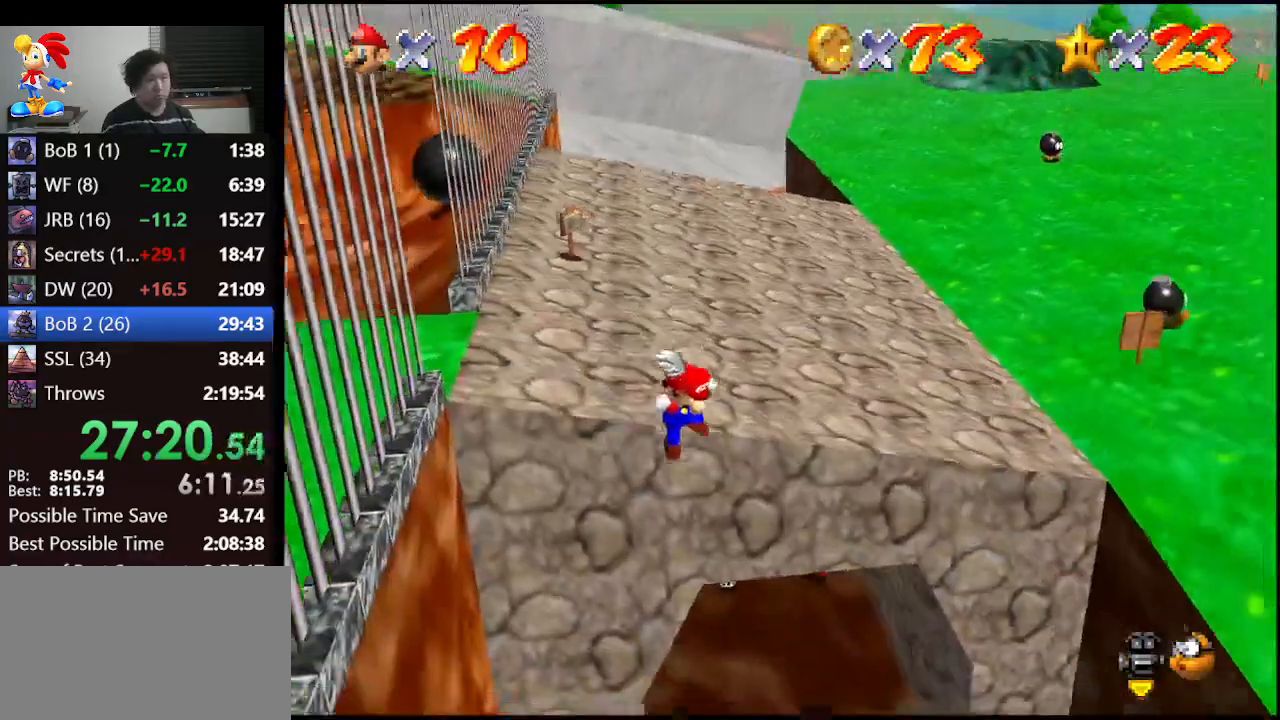
{"buttons": [], "left_stick": "up-right", "events": [[67, "left_stick", "up-left"], [333, "left_stick", "up"], [467, "left_stick", "up-right"]]}
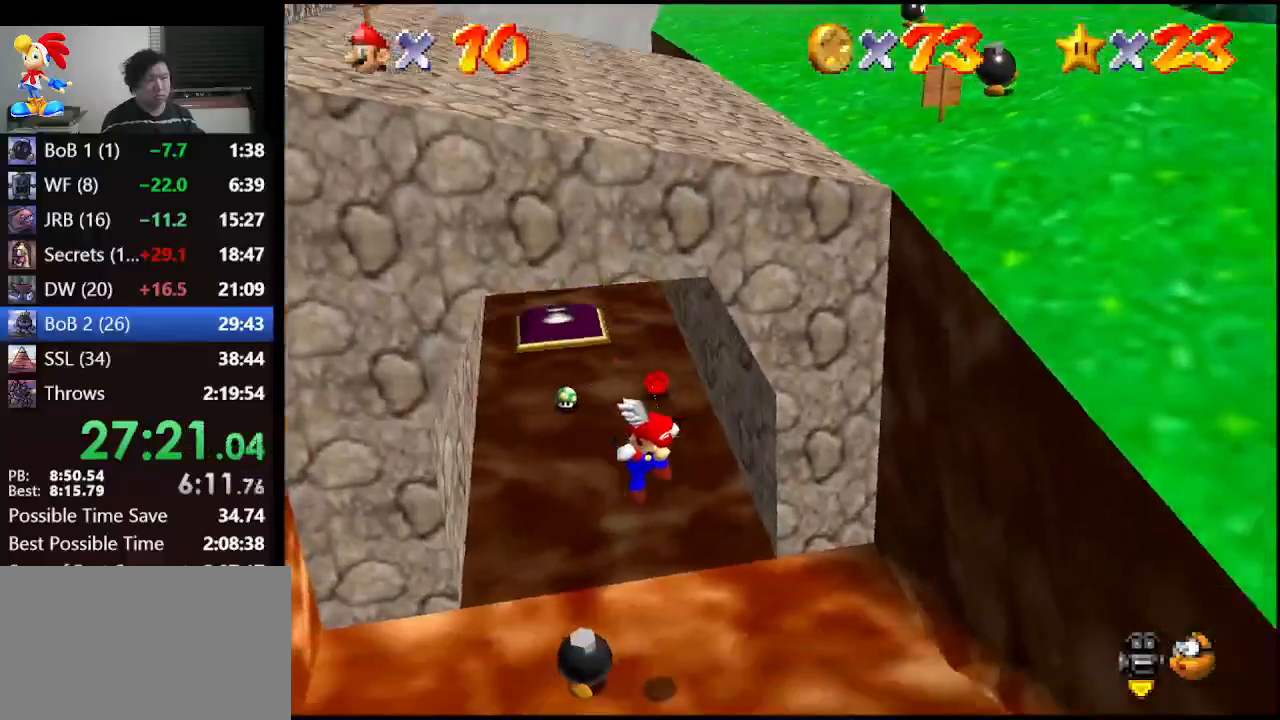
{"buttons": [], "left_stick": "up-left", "events": [[400, "left_stick", "up"], [500, "left_stick", "up-left"]]}
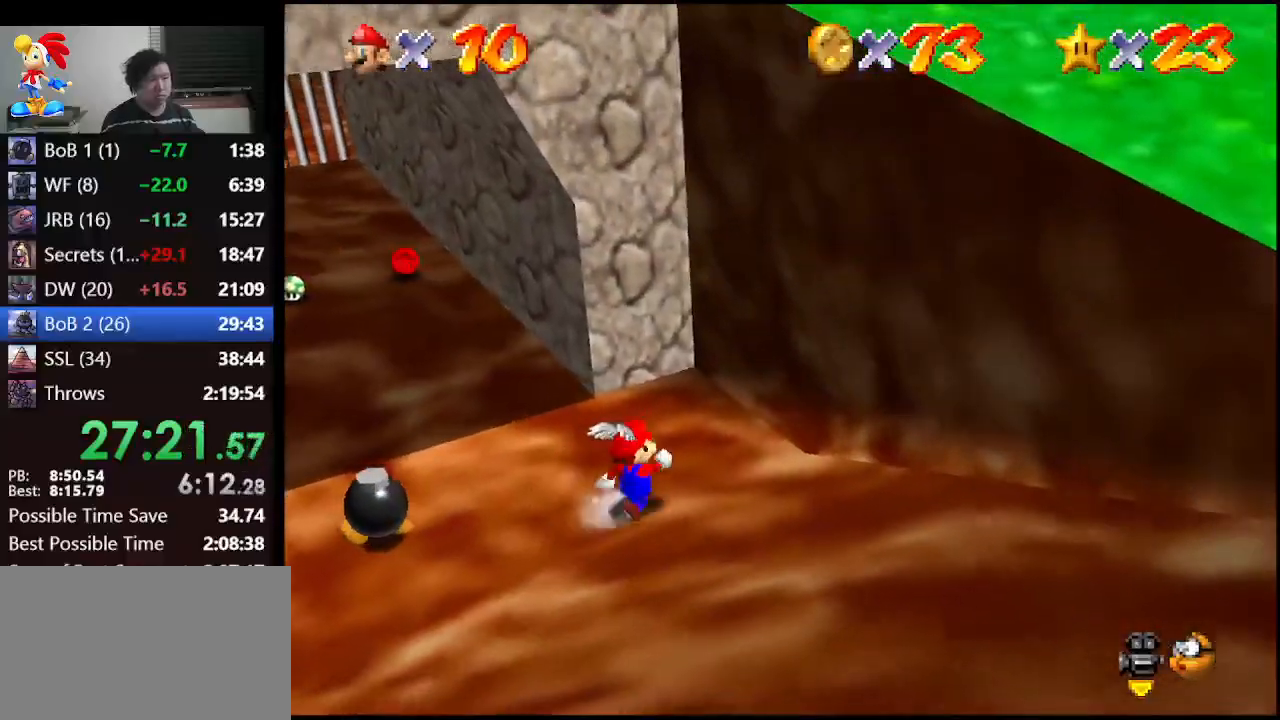
{"buttons": [], "left_stick": "up-left", "events": []}
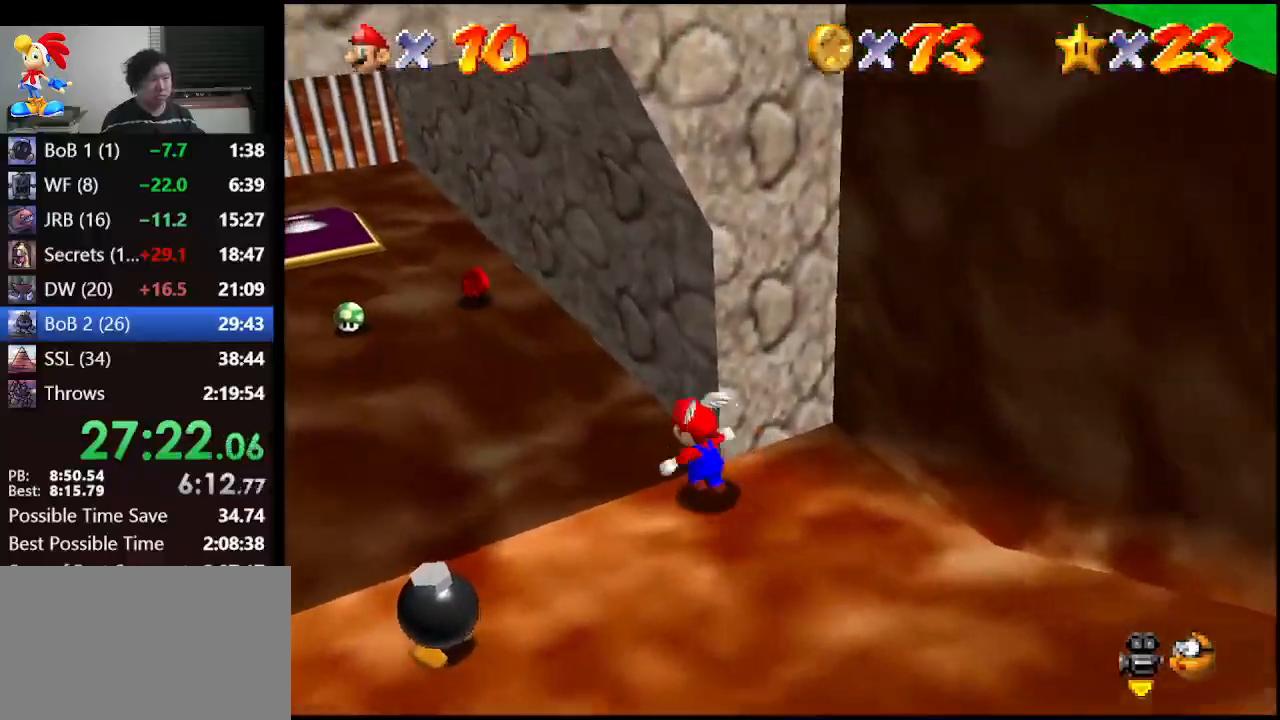
{"buttons": [], "left_stick": "up", "events": [[433, "left_stick", "up"]]}
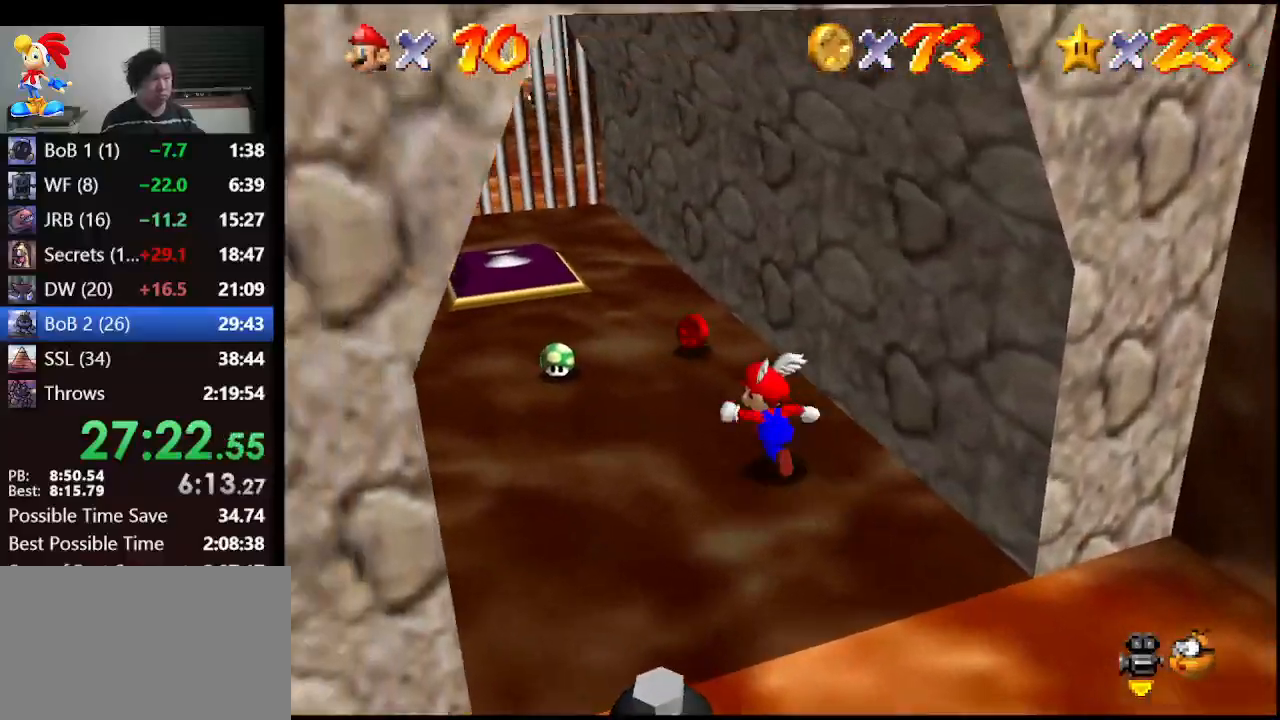
{"buttons": [], "left_stick": "down-left", "events": [[333, "left_stick", "left"], [400, "left_stick", "down-left"]]}
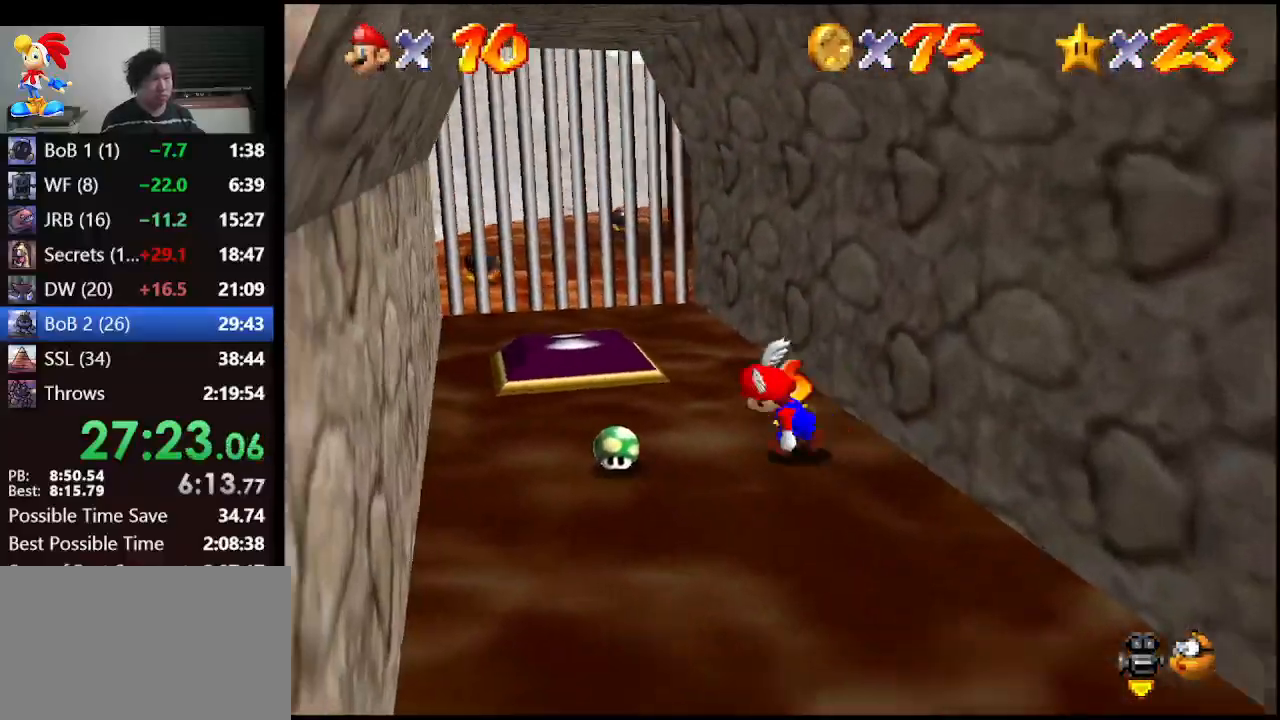
{"buttons": ["Z"], "left_stick": "down", "events": [[33, "left_stick", "down"], [400, "Z", "down"]]}
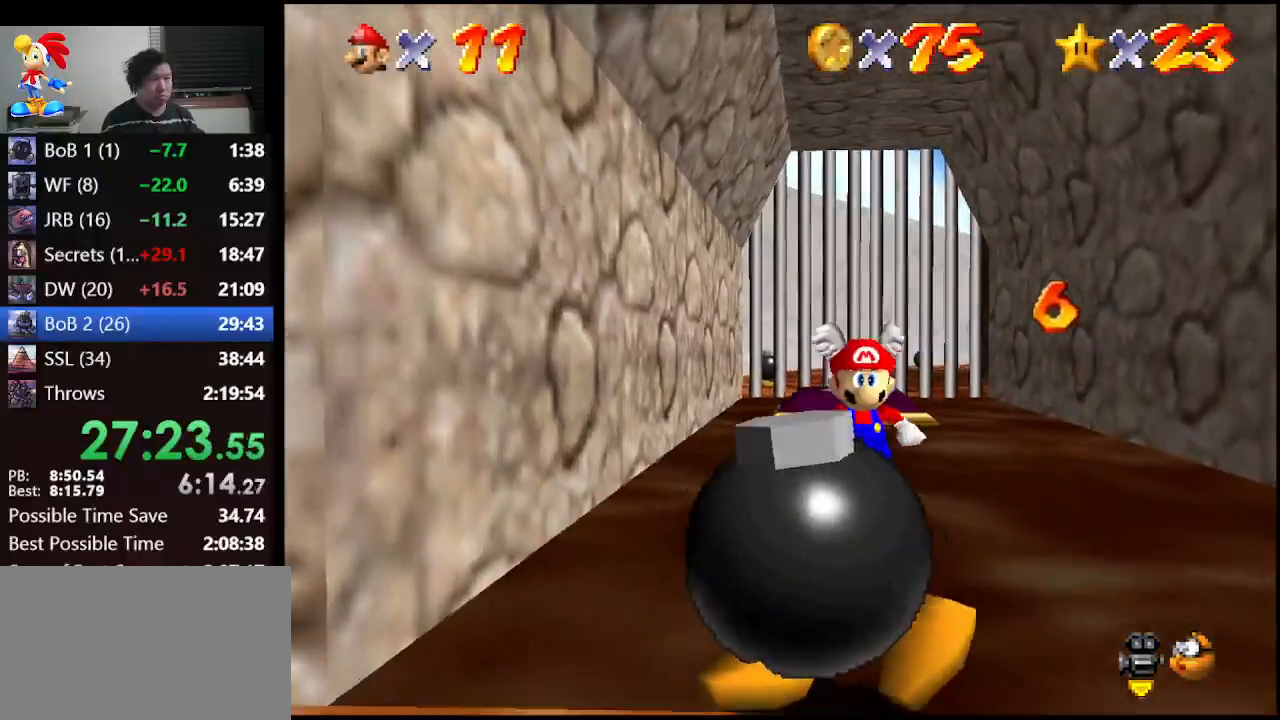
{"buttons": ["Z"], "left_stick": "down-right", "events": [[33, "A", "down"], [133, "A", "up"], [367, "left_stick", "down-right"]]}
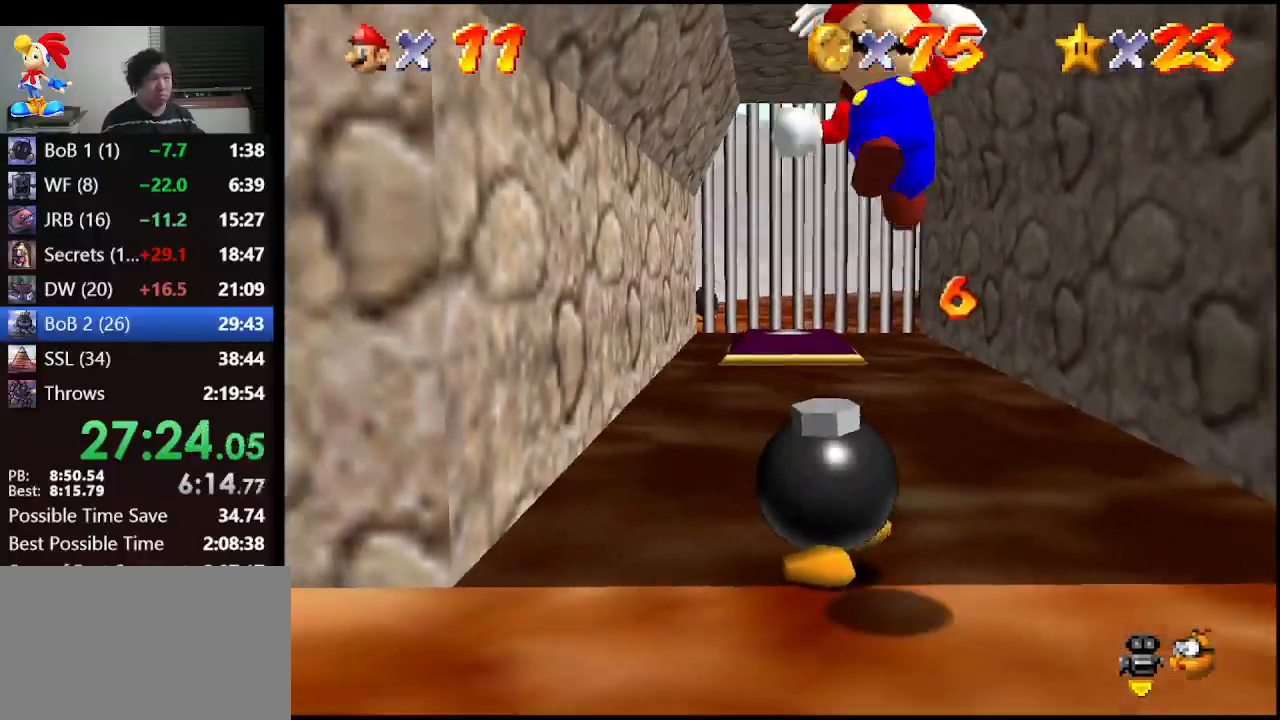
{"buttons": ["A", "Z"], "left_stick": "down-right", "events": [[433, "A", "down"]]}
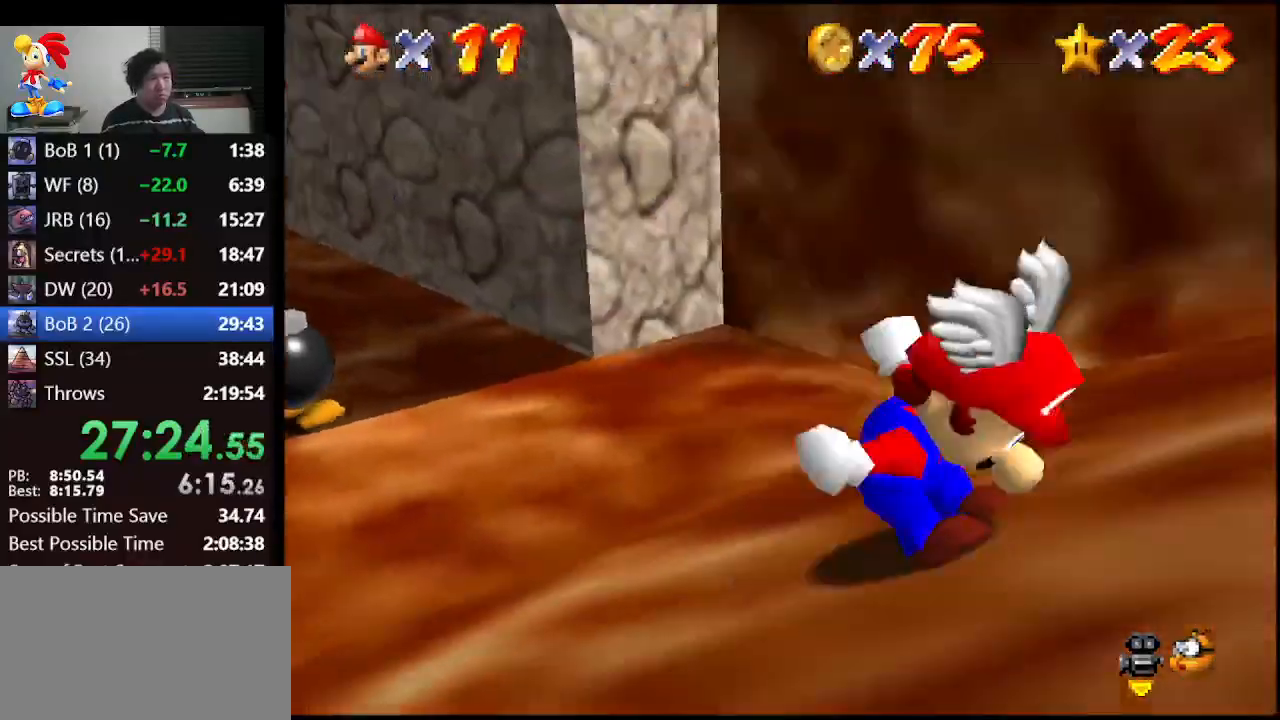
{"buttons": [], "left_stick": "up", "events": [[133, "A", "up"], [167, "left_stick", "right"], [367, "left_stick", "up-right"], [467, "Z", "up"], [467, "left_stick", "up"]]}
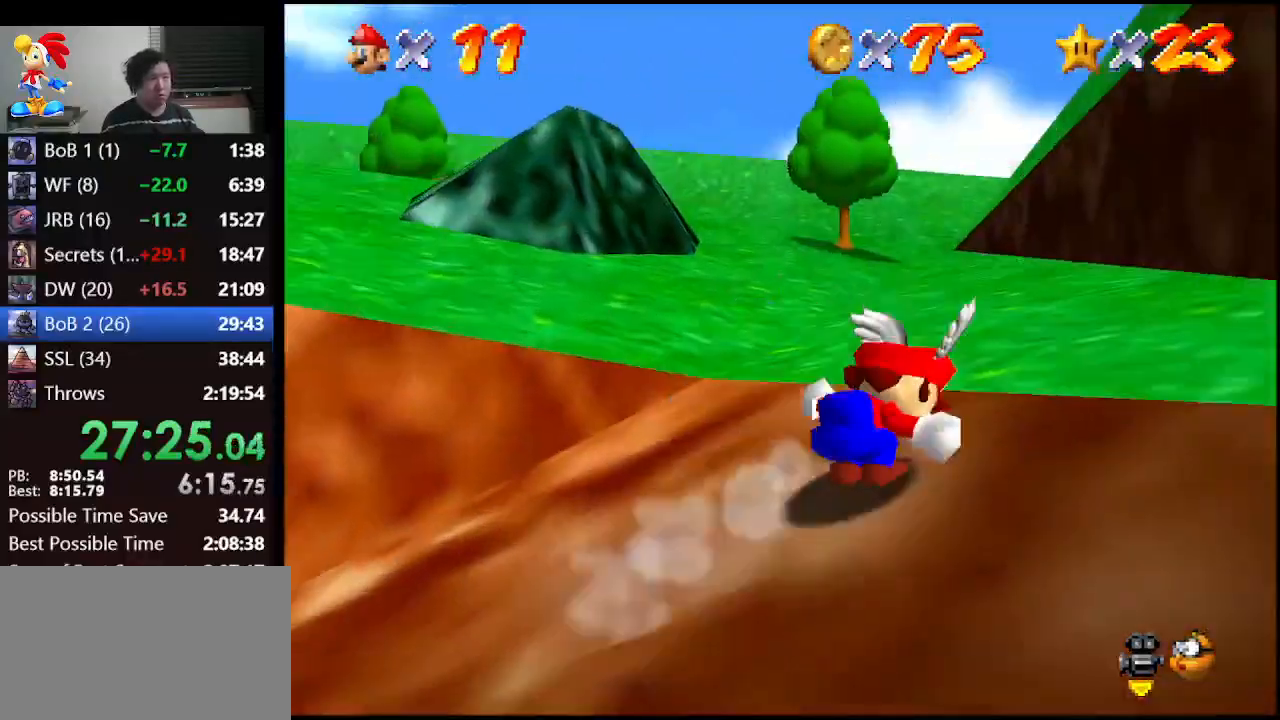
{"buttons": ["A", "Z"], "left_stick": "up-left", "events": [[100, "left_stick", "up-left"], [433, "Z", "down"], [500, "A", "down"]]}
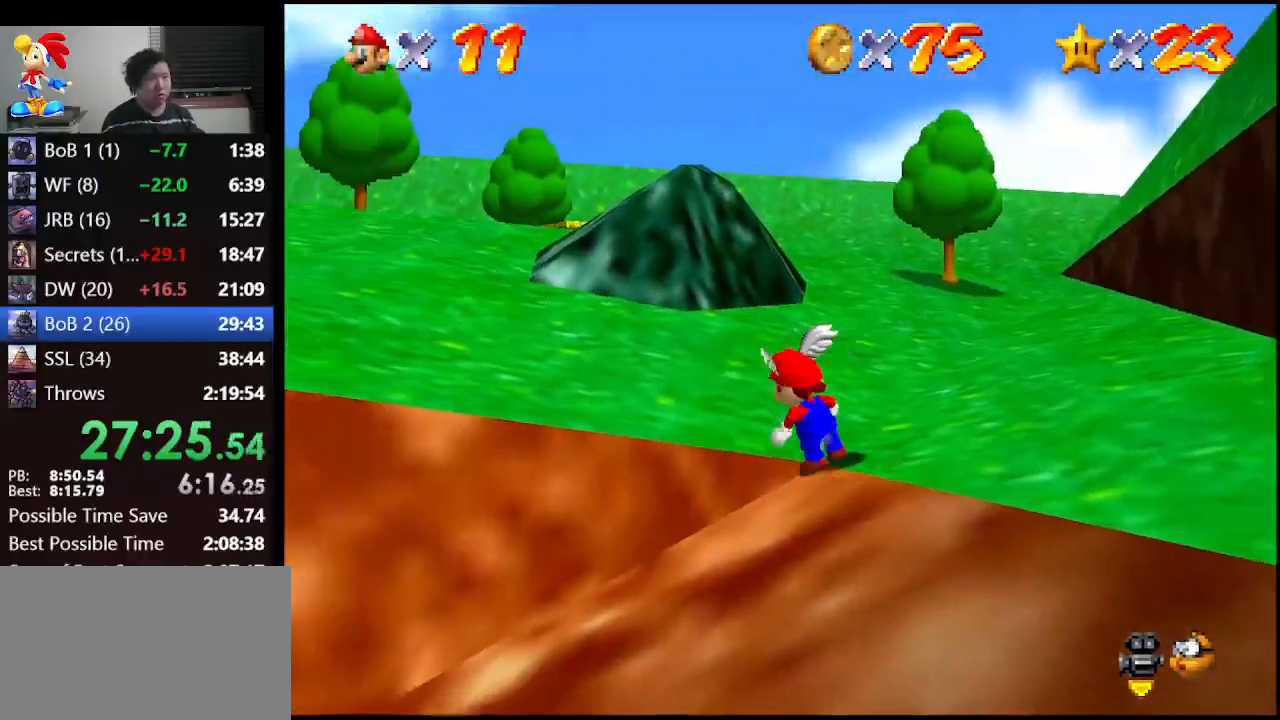
{"buttons": ["Z"], "left_stick": "up", "events": [[67, "left_stick", "up"], [133, "A", "up"]]}
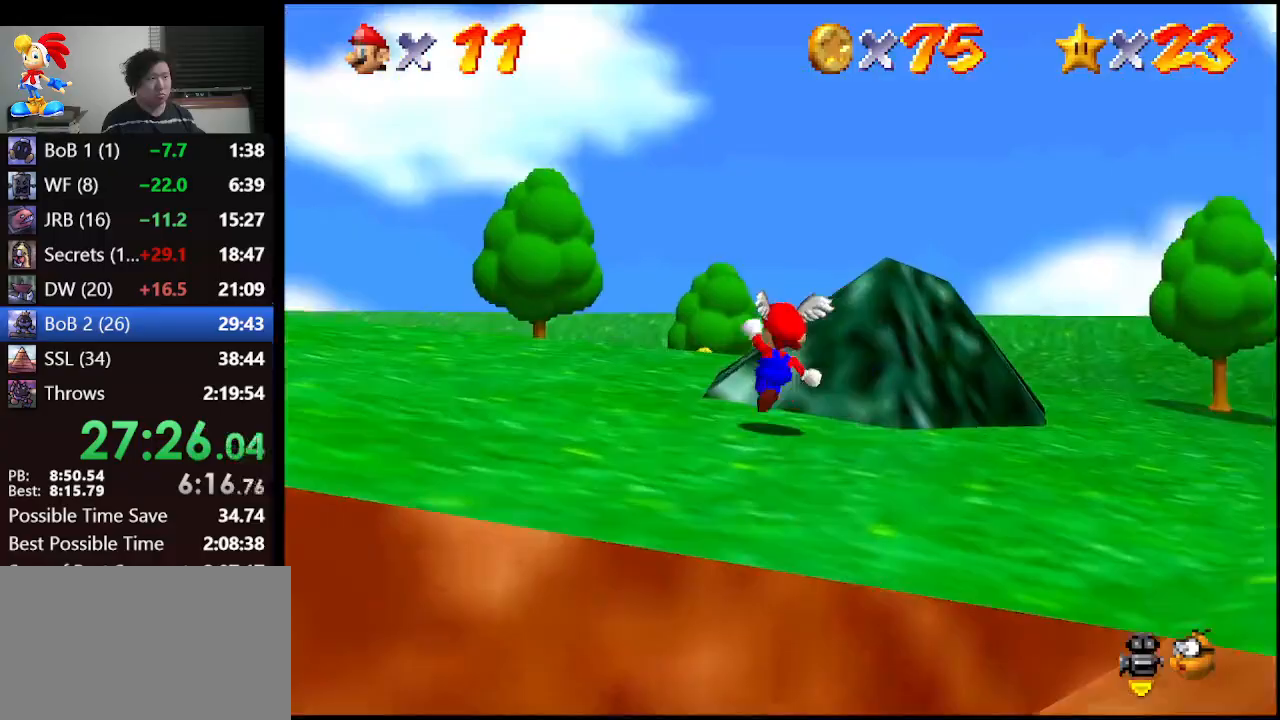
{"buttons": [], "left_stick": "up-right", "events": [[33, "C_RIGHT", "down"], [33, "Z", "up"], [133, "C_RIGHT", "up"], [300, "left_stick", "up-right"]]}
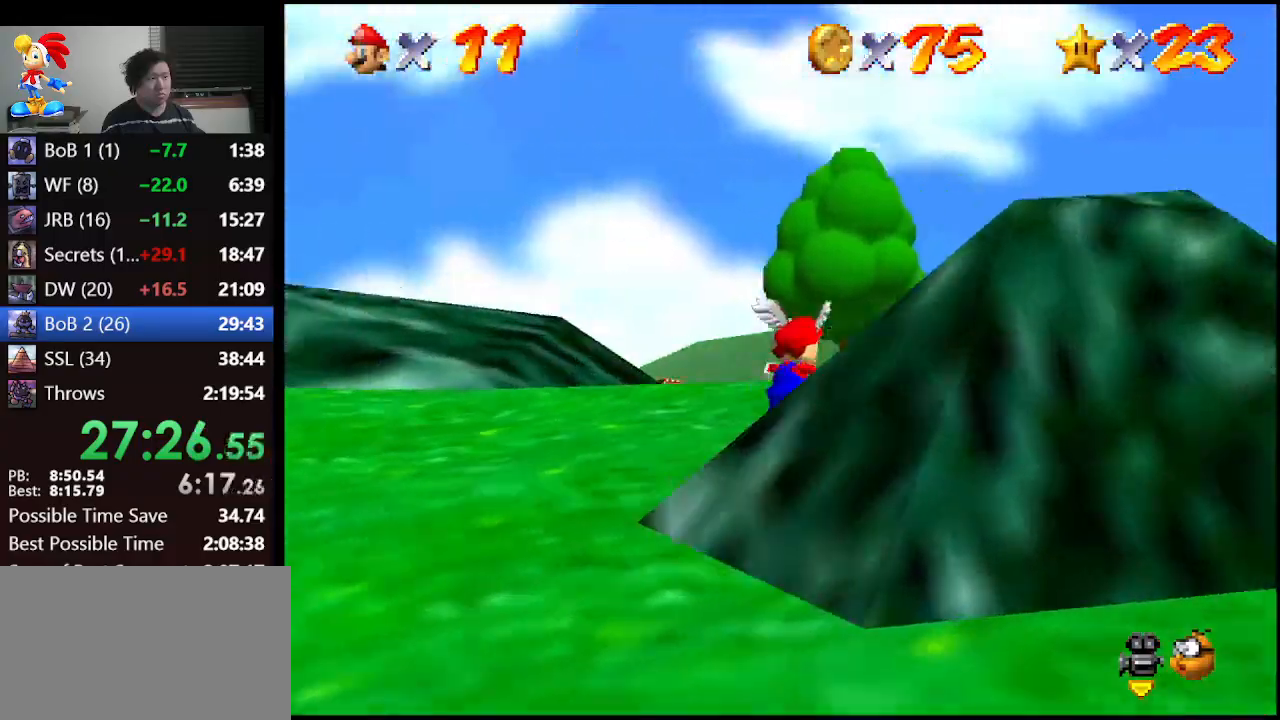
{"buttons": [], "left_stick": "down-right", "events": [[100, "left_stick", "right"], [367, "left_stick", "down-right"]]}
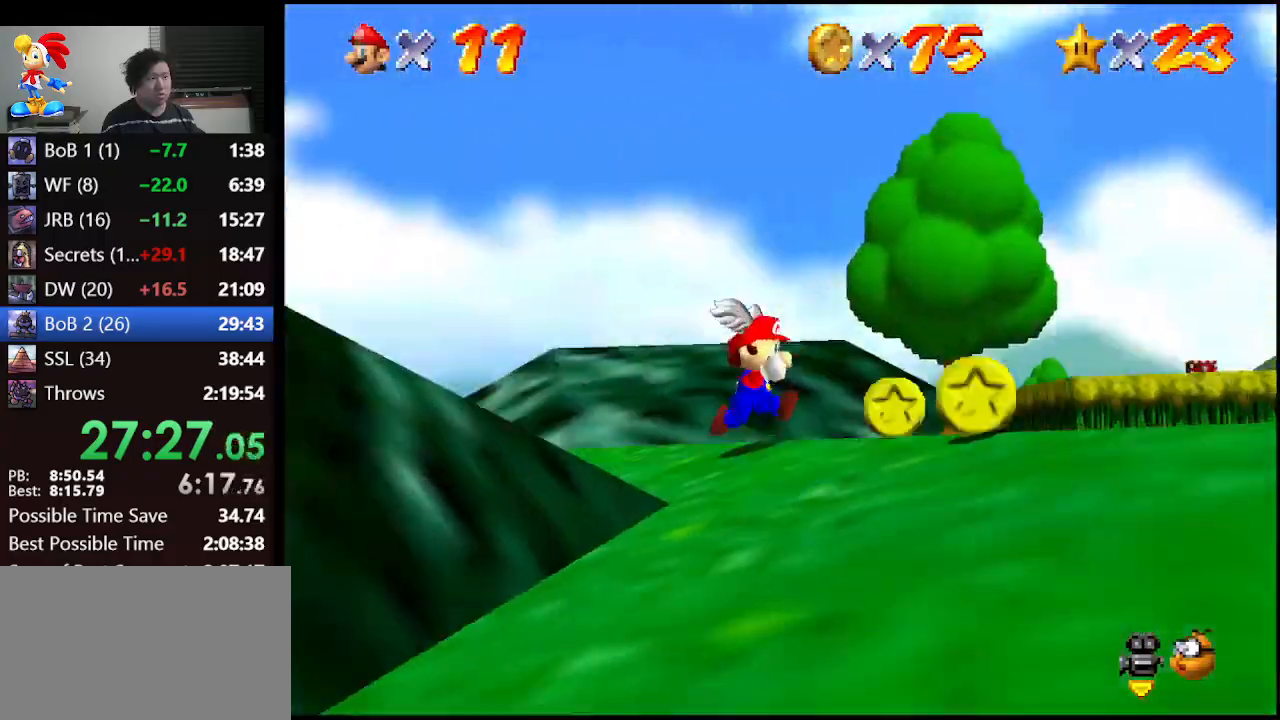
{"buttons": [], "left_stick": "down-right", "events": []}
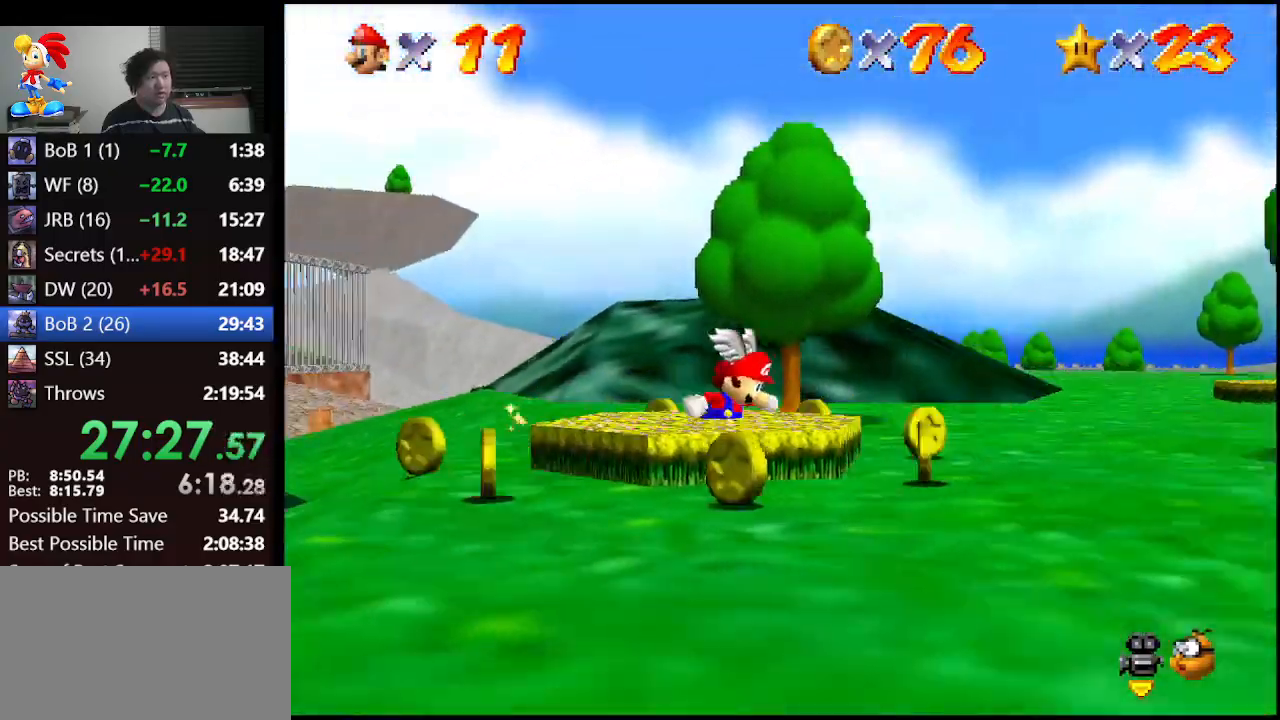
{"buttons": [], "left_stick": "up-left", "events": [[167, "left_stick", "down"], [333, "left_stick", "down-left"], [500, "left_stick", "up-left"]]}
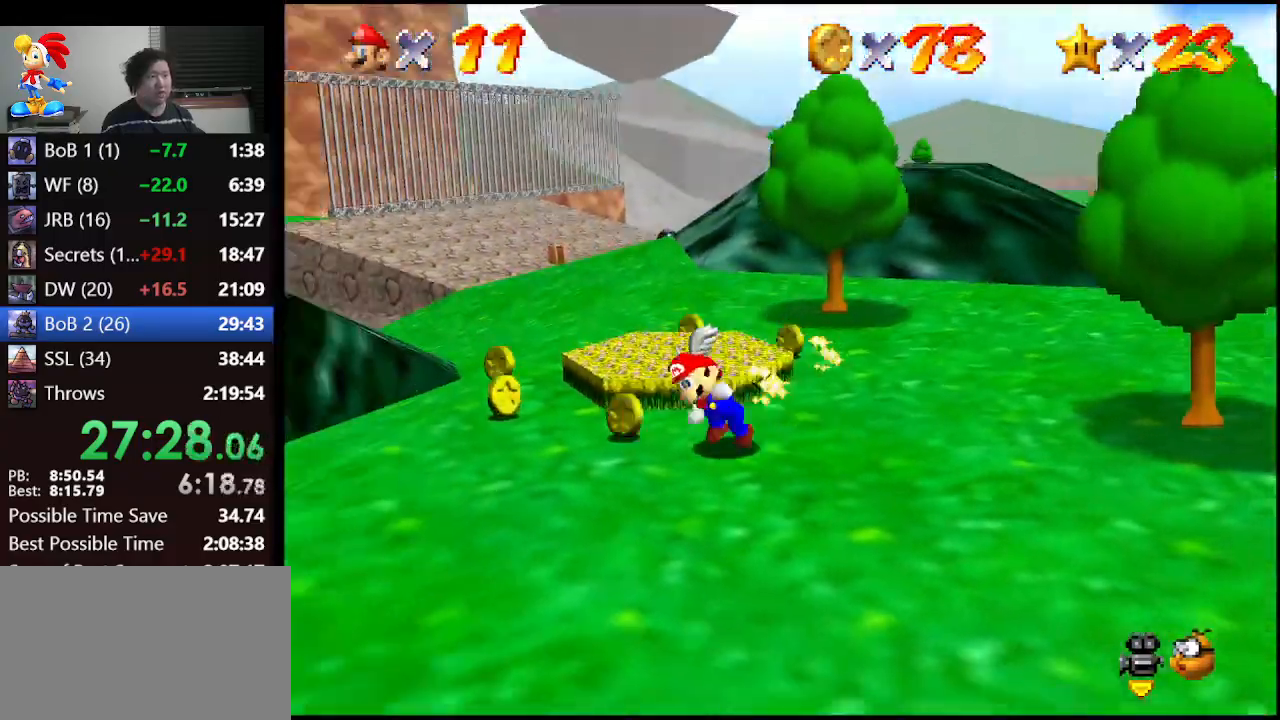
{"buttons": [], "left_stick": "up", "events": [[400, "left_stick", "up"]]}